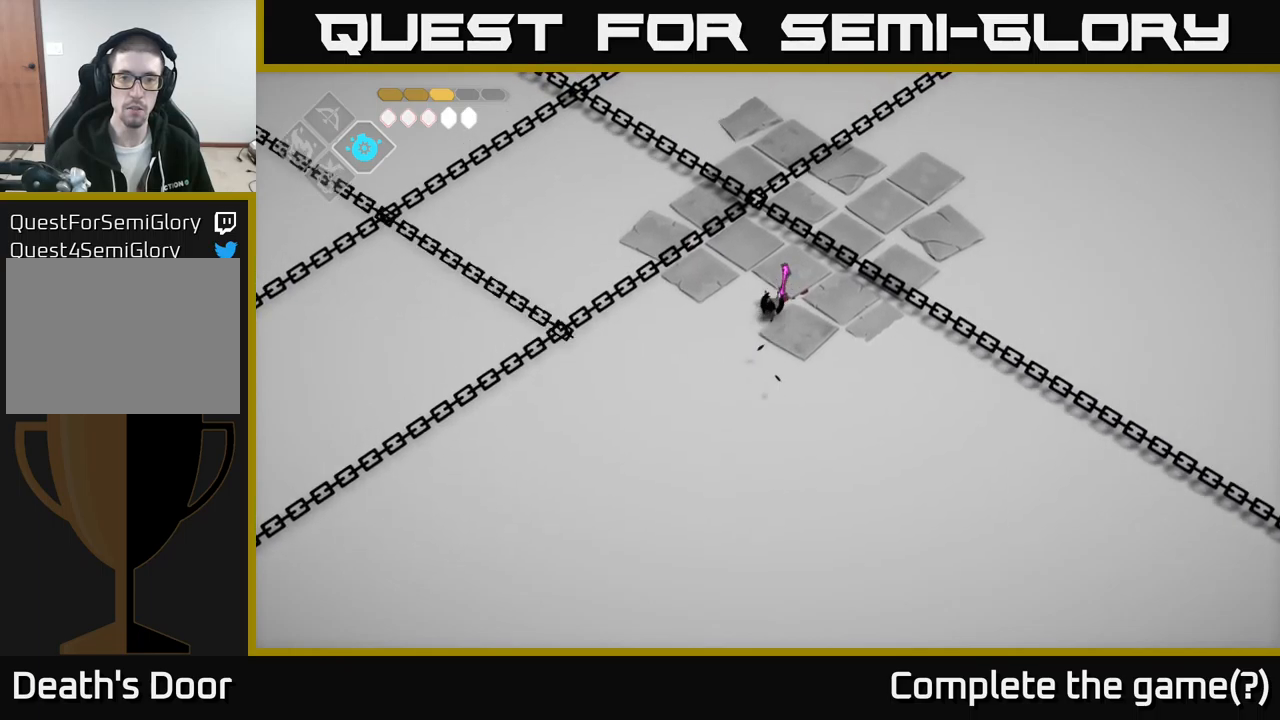
Gameplay with a controller (Xbox layout); each line is a JSON object with the inputs held at the frame after it. "events" lists button and stick changes between this image and that frame as [ms after this image, input, new state], when the widget could be followed in between.
{"buttons": [], "left_stick": "down", "right_stick": "center", "events": [[384, "A", "down"], [484, "A", "up"]]}
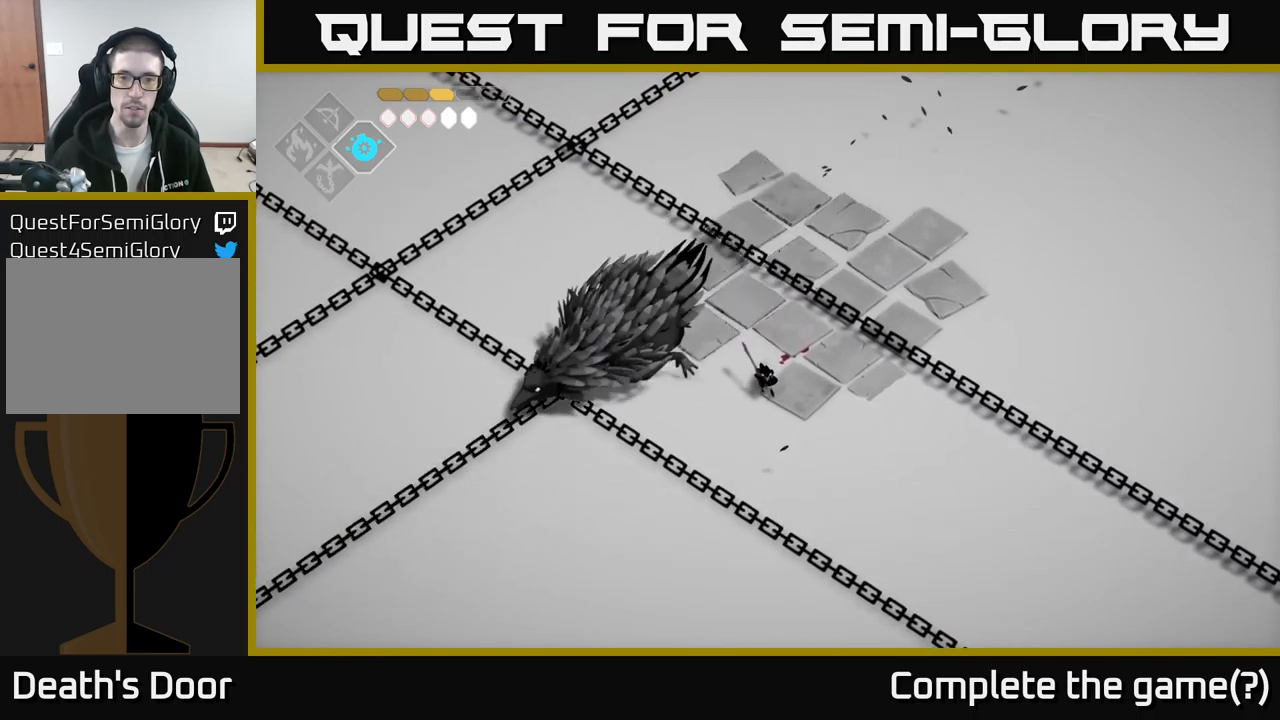
{"buttons": [], "left_stick": "down-right", "right_stick": "center", "events": [[84, "left_stick", "right"], [384, "left_stick", "down-right"]]}
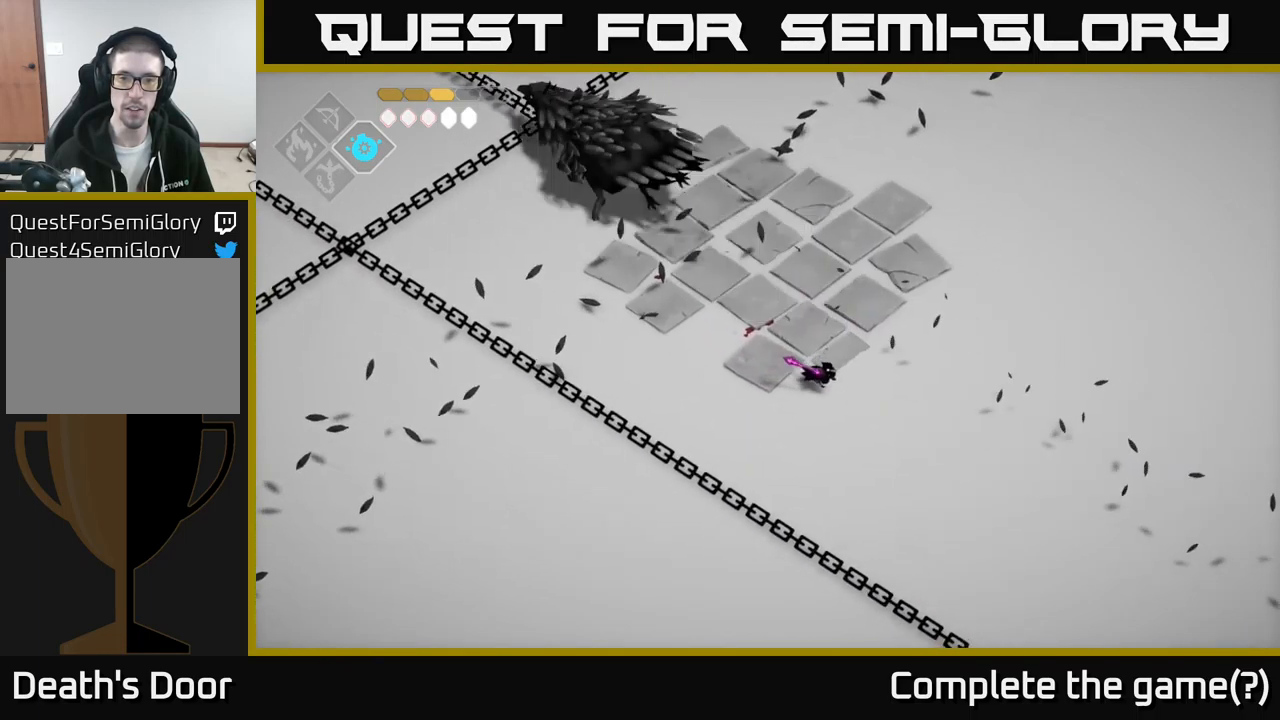
{"buttons": [], "left_stick": "up", "right_stick": "center", "events": [[17, "left_stick", "down"], [234, "left_stick", "center"], [484, "left_stick", "up"]]}
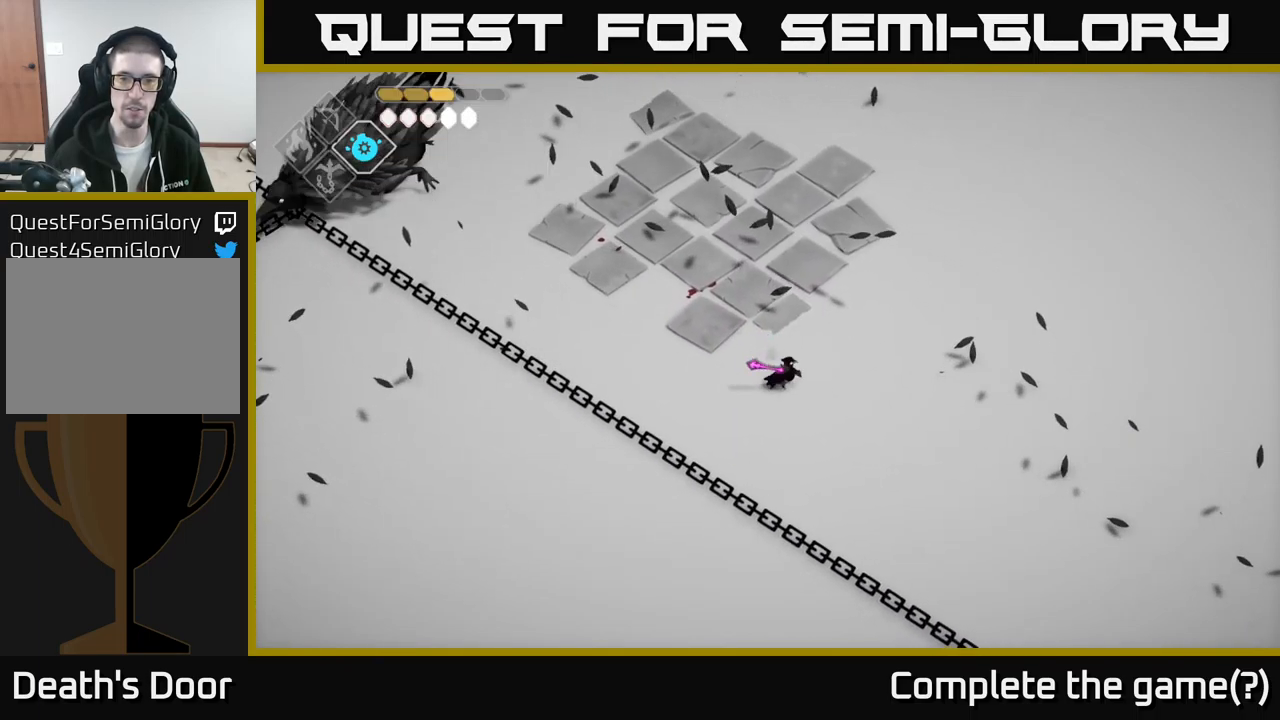
{"buttons": ["X"], "left_stick": "down", "right_stick": "center", "events": [[350, "left_stick", "down"], [484, "X", "down"]]}
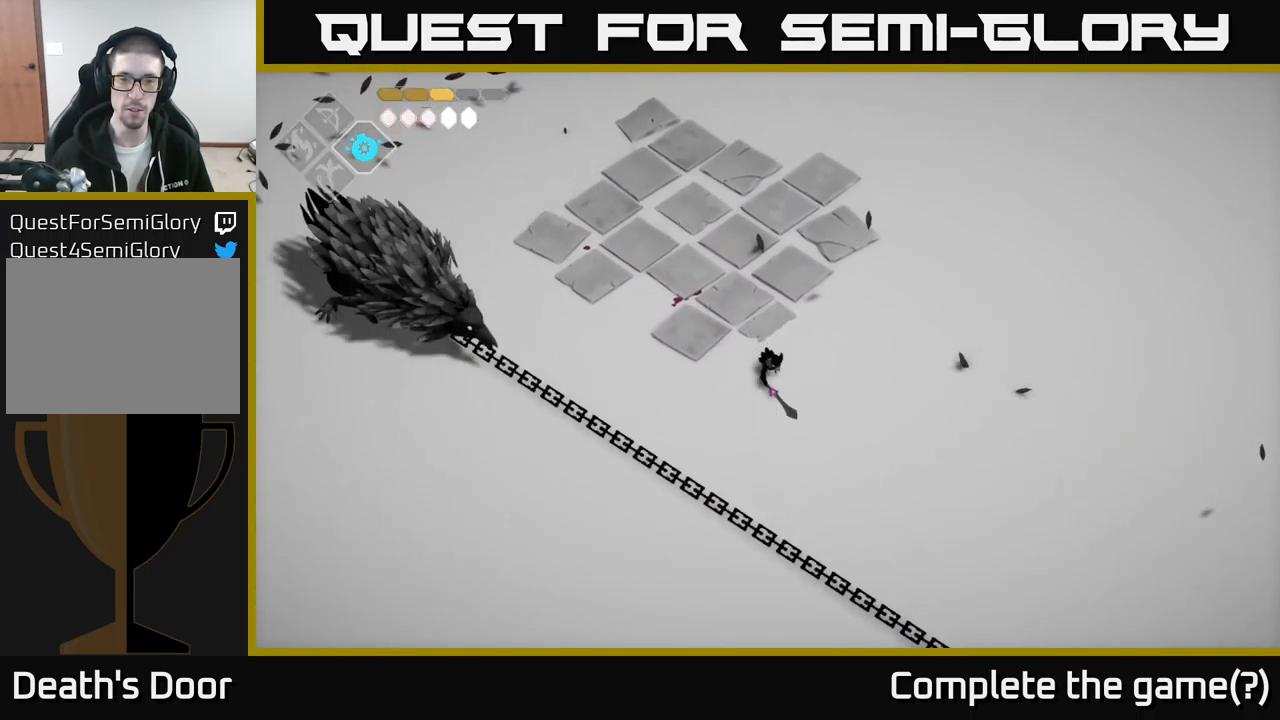
{"buttons": [], "left_stick": "left", "right_stick": "center", "events": [[67, "X", "up"], [167, "left_stick", "center"], [300, "left_stick", "down"], [450, "left_stick", "left"]]}
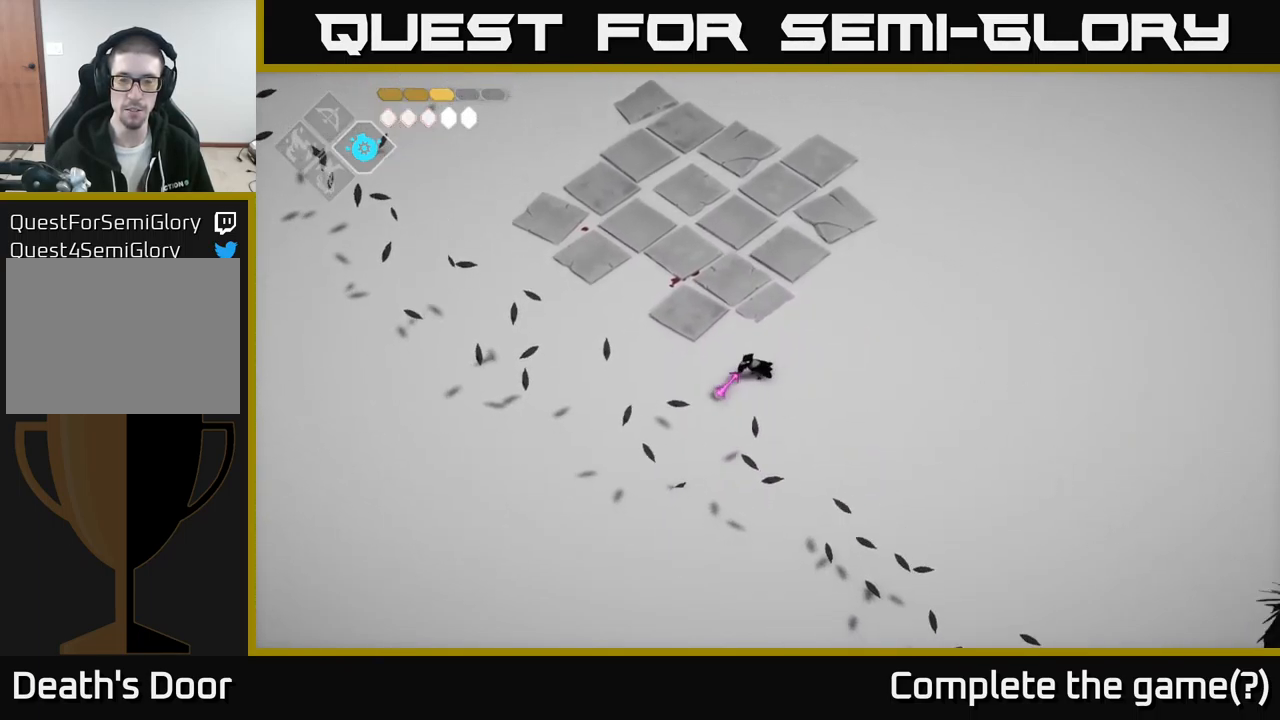
{"buttons": ["B", "L2"], "left_stick": "right", "right_stick": "center", "events": [[67, "left_stick", "up-left"], [167, "L2", "down"], [184, "B", "down"], [200, "left_stick", "right"]]}
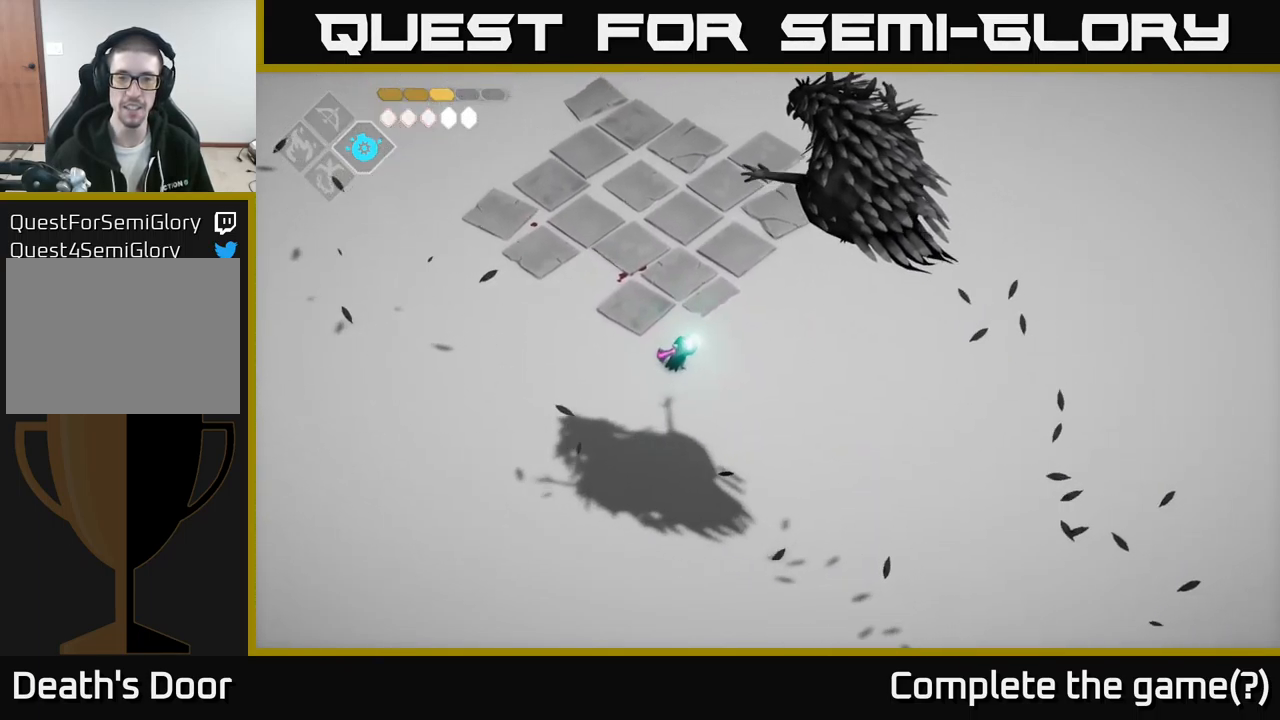
{"buttons": ["A"], "left_stick": "right", "right_stick": "center", "events": [[34, "left_stick", "up-right"], [400, "B", "up"], [417, "A", "down"], [450, "L2", "up"], [500, "left_stick", "right"]]}
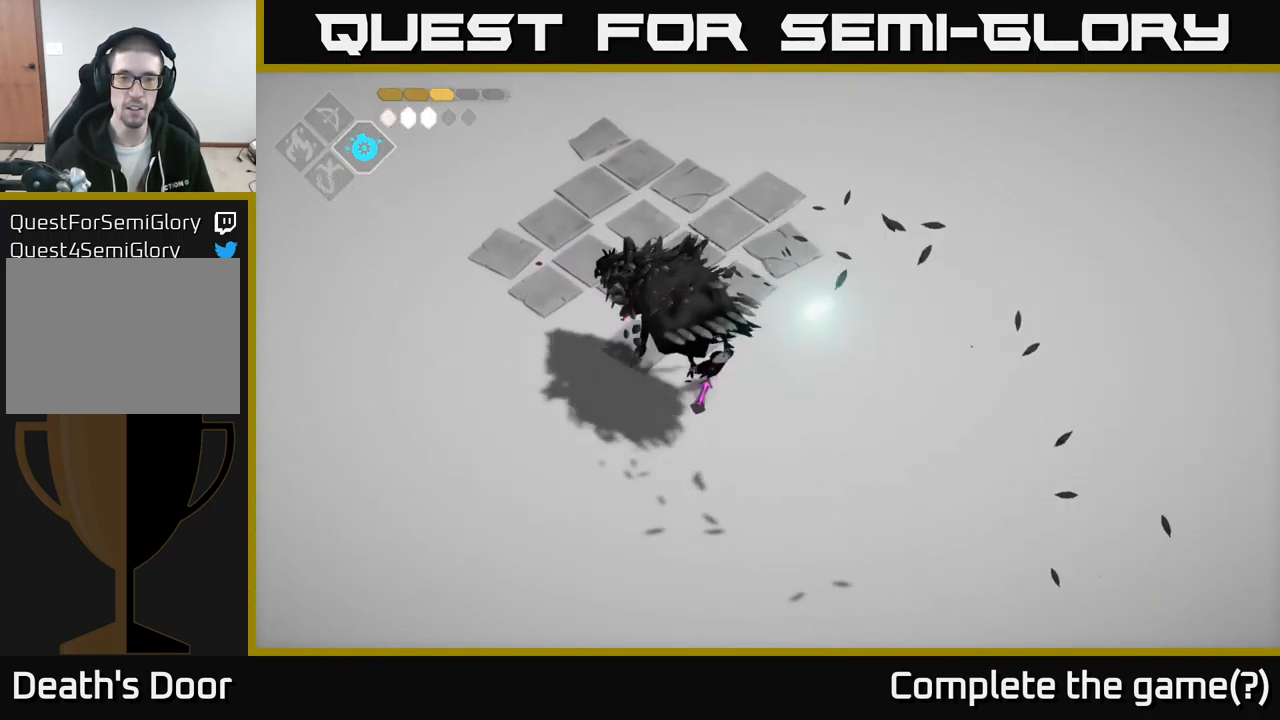
{"buttons": [], "left_stick": "left", "right_stick": "center", "events": [[50, "A", "up"], [300, "left_stick", "center"], [367, "left_stick", "left"]]}
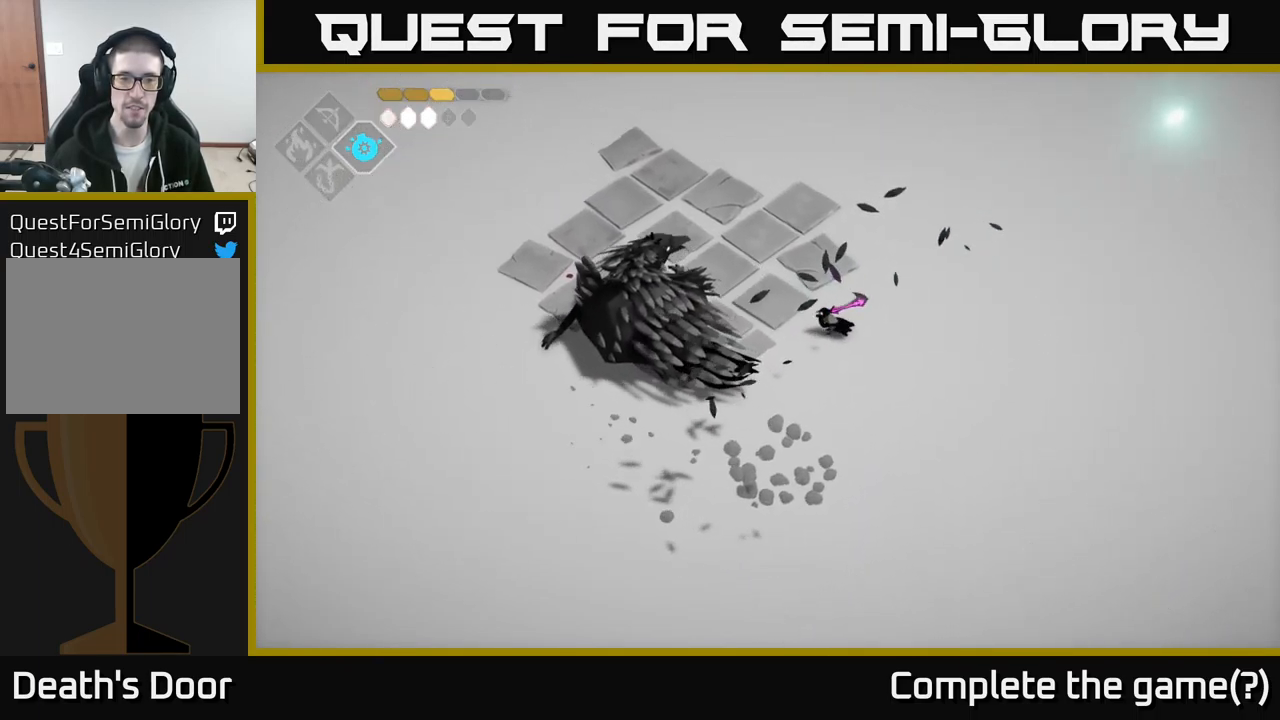
{"buttons": [], "left_stick": "up-left", "right_stick": "center", "events": [[234, "X", "down"], [317, "X", "up"], [434, "left_stick", "up-left"]]}
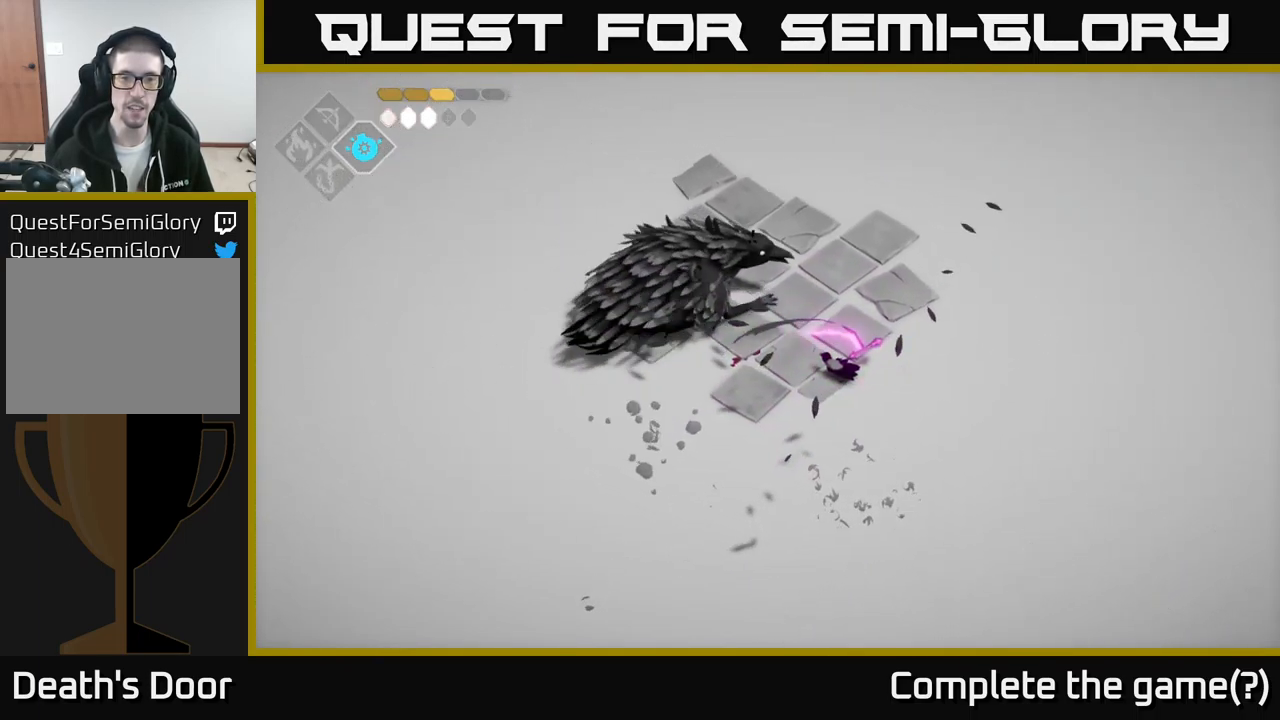
{"buttons": [], "left_stick": "up-left", "right_stick": "center", "events": [[284, "X", "down"], [417, "X", "up"]]}
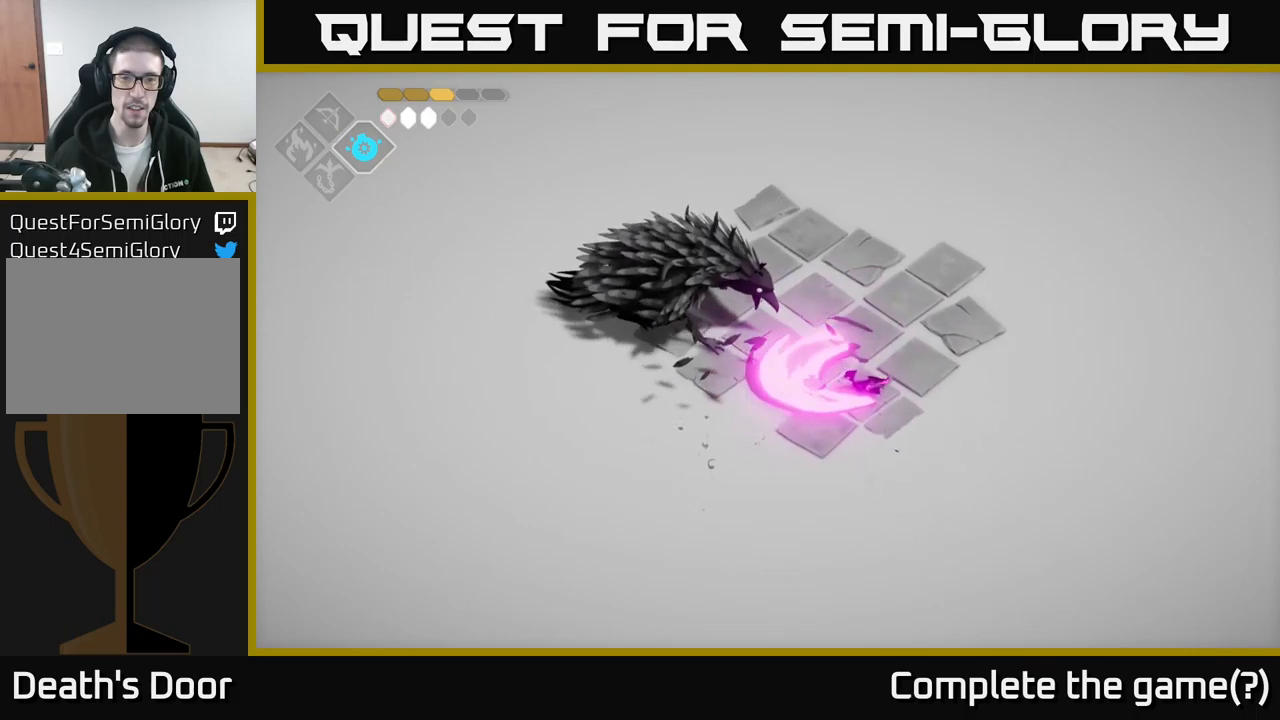
{"buttons": [], "left_stick": "up-left", "right_stick": "center", "events": []}
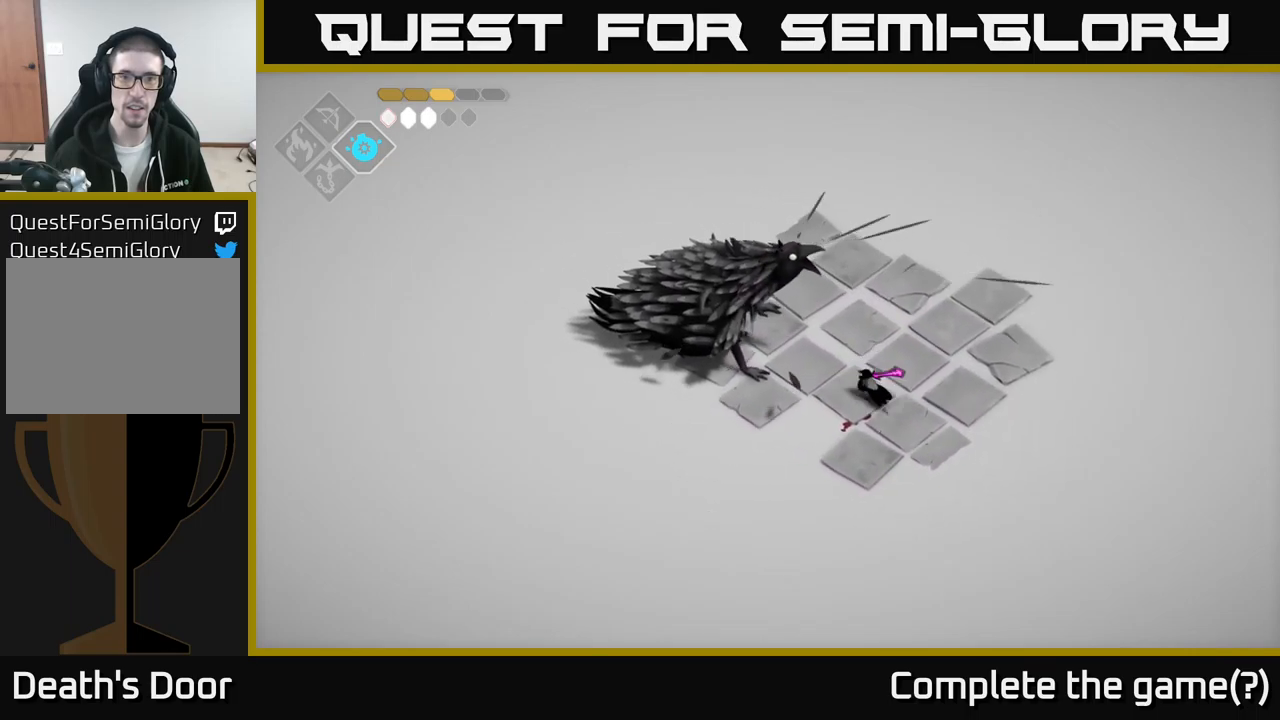
{"buttons": [], "left_stick": "center", "right_stick": "center", "events": [[83, "X", "down"], [200, "X", "up"], [333, "left_stick", "center"]]}
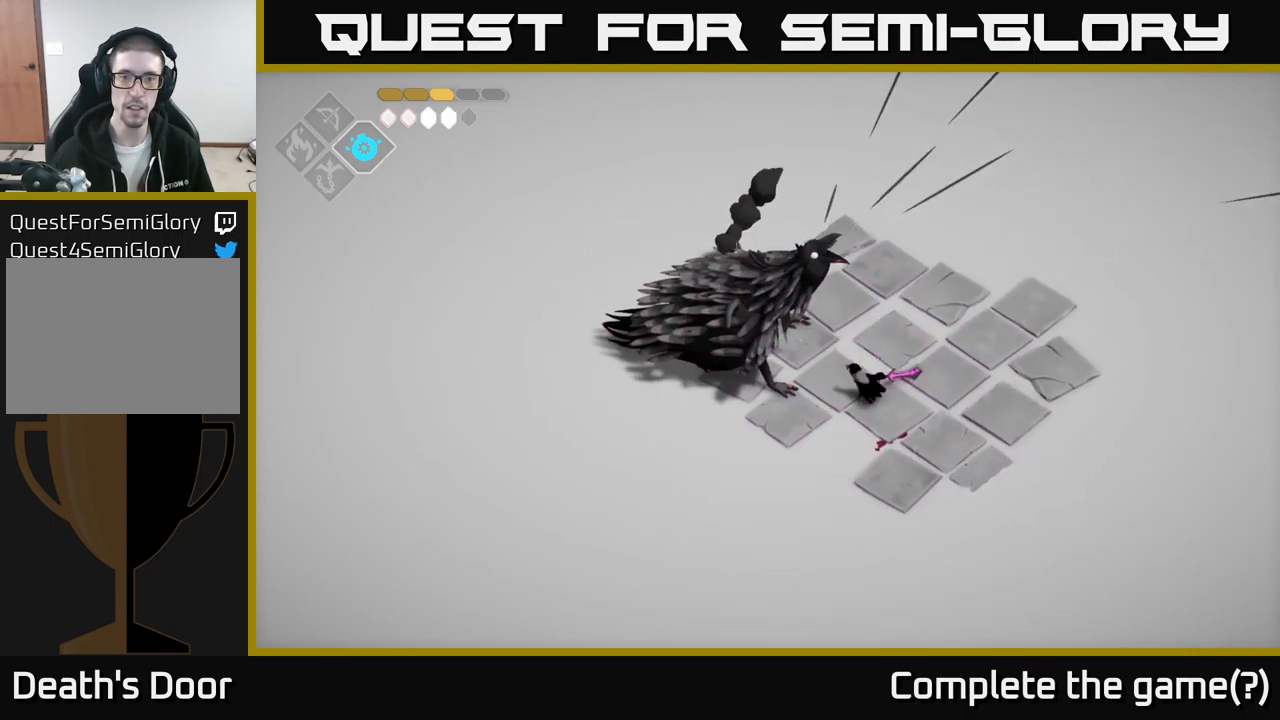
{"buttons": ["X"], "left_stick": "center", "right_stick": "center", "events": [[17, "X", "down"], [133, "X", "up"], [233, "X", "down"], [317, "X", "up"], [500, "X", "down"]]}
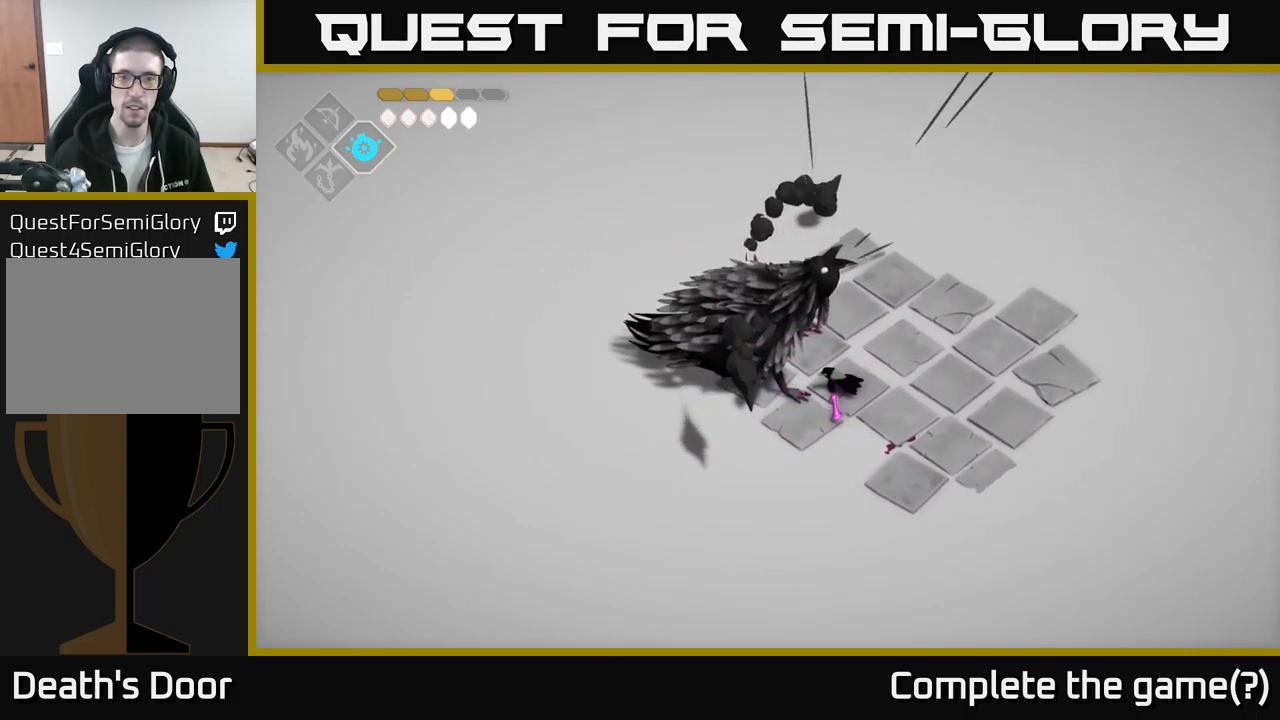
{"buttons": [], "left_stick": "down", "right_stick": "center", "events": [[100, "X", "up"], [183, "X", "down"], [250, "X", "up"], [483, "left_stick", "down"]]}
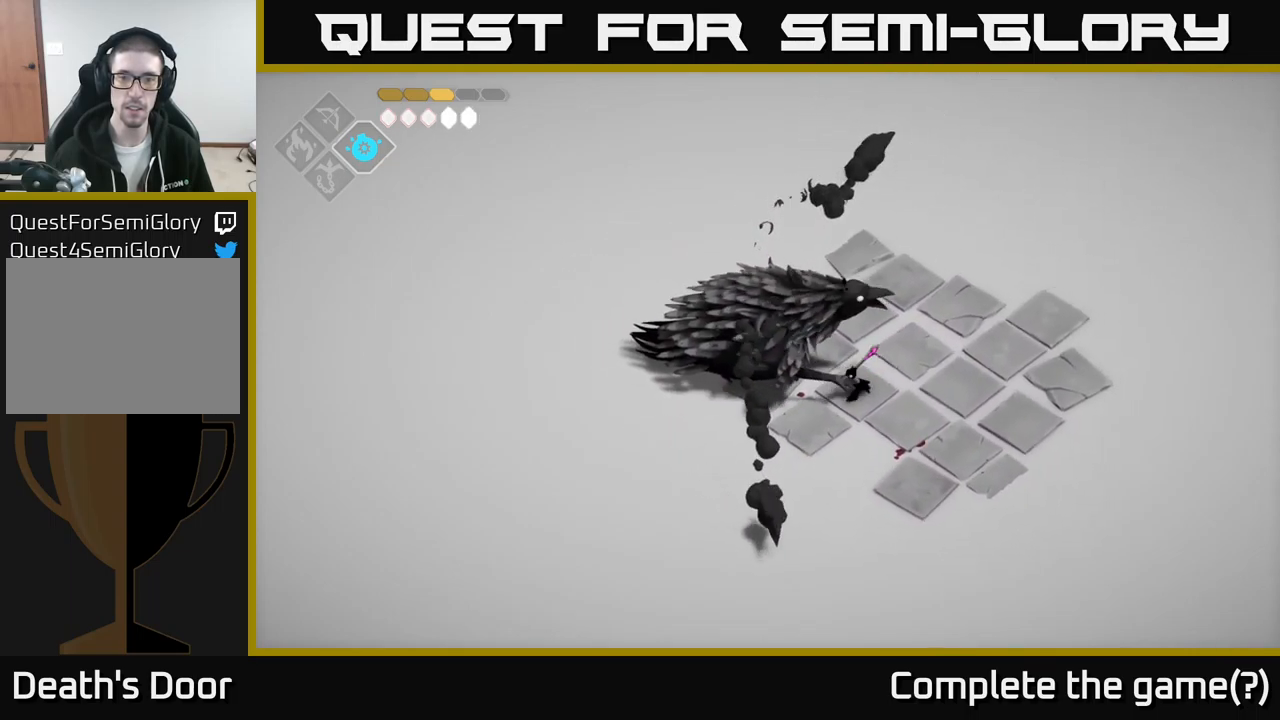
{"buttons": ["X"], "left_stick": "down", "right_stick": "center", "events": [[383, "X", "down"]]}
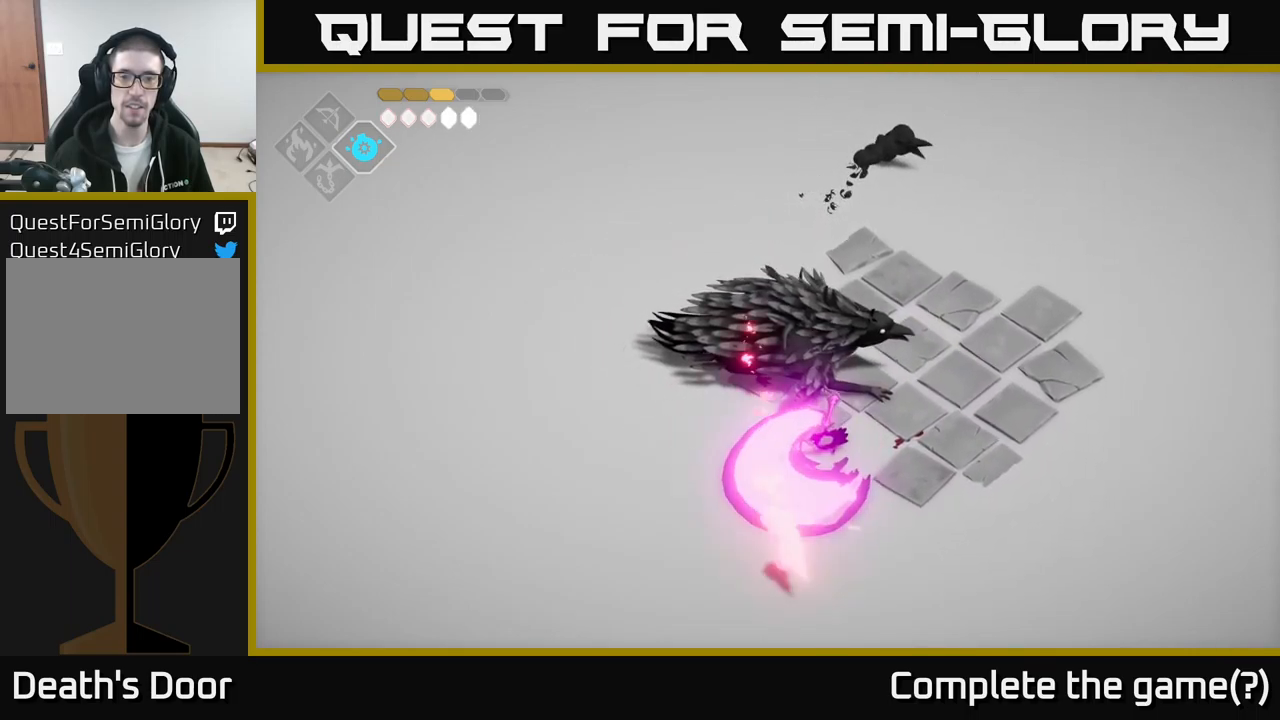
{"buttons": [], "left_stick": "down-left", "right_stick": "center", "events": [[33, "X", "up"], [267, "left_stick", "down-left"]]}
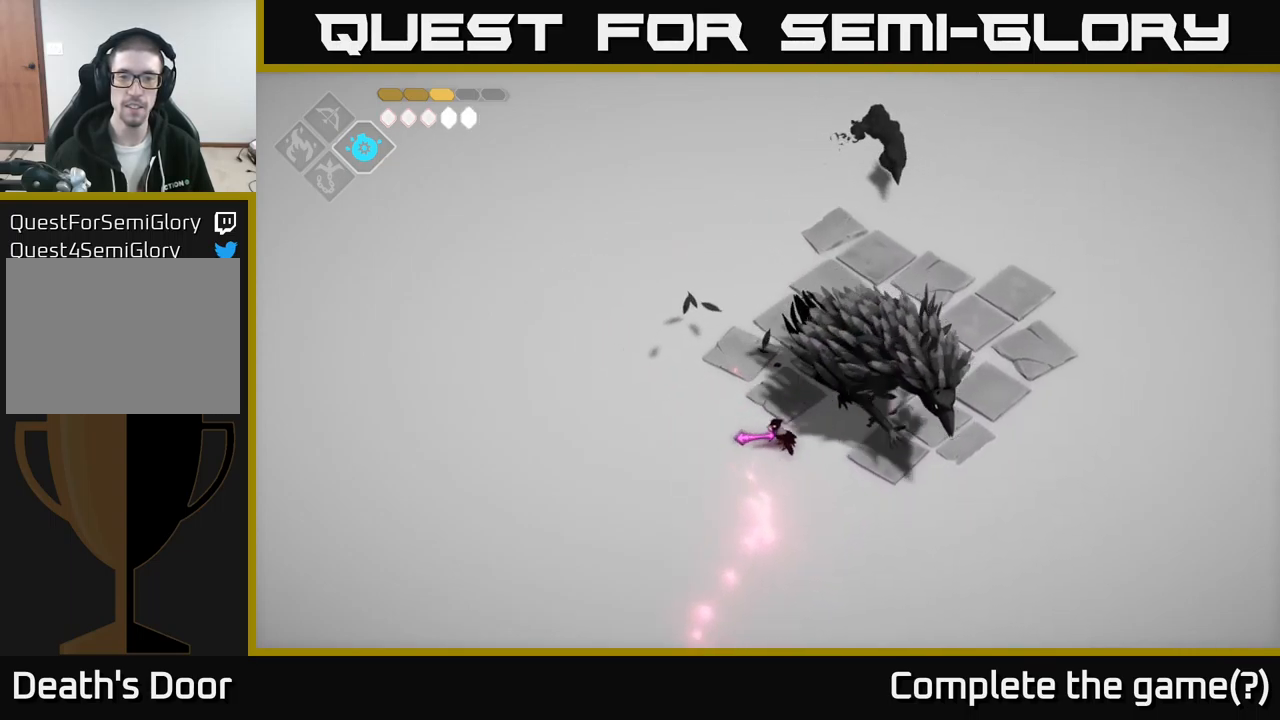
{"buttons": [], "left_stick": "up-right", "right_stick": "center", "events": [[33, "left_stick", "up-left"], [67, "A", "down"], [183, "left_stick", "up"], [250, "A", "up"], [283, "left_stick", "up-right"]]}
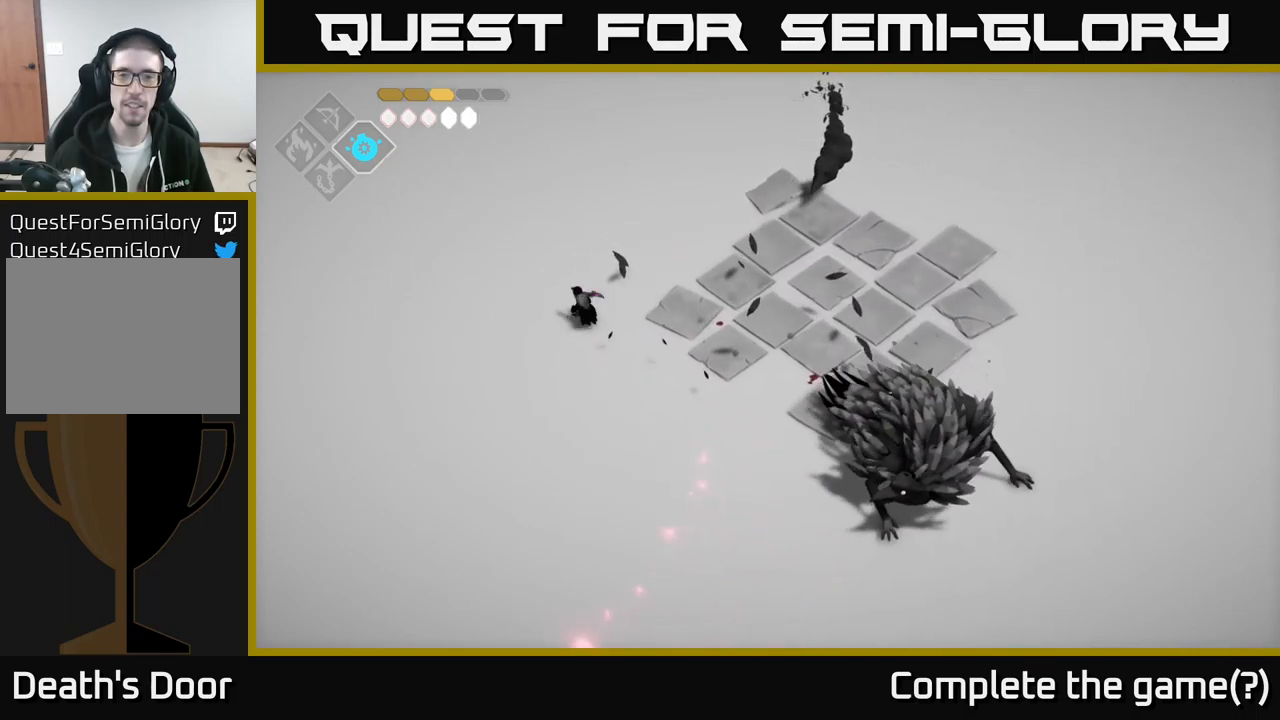
{"buttons": [], "left_stick": "right", "right_stick": "center", "events": [[417, "left_stick", "right"]]}
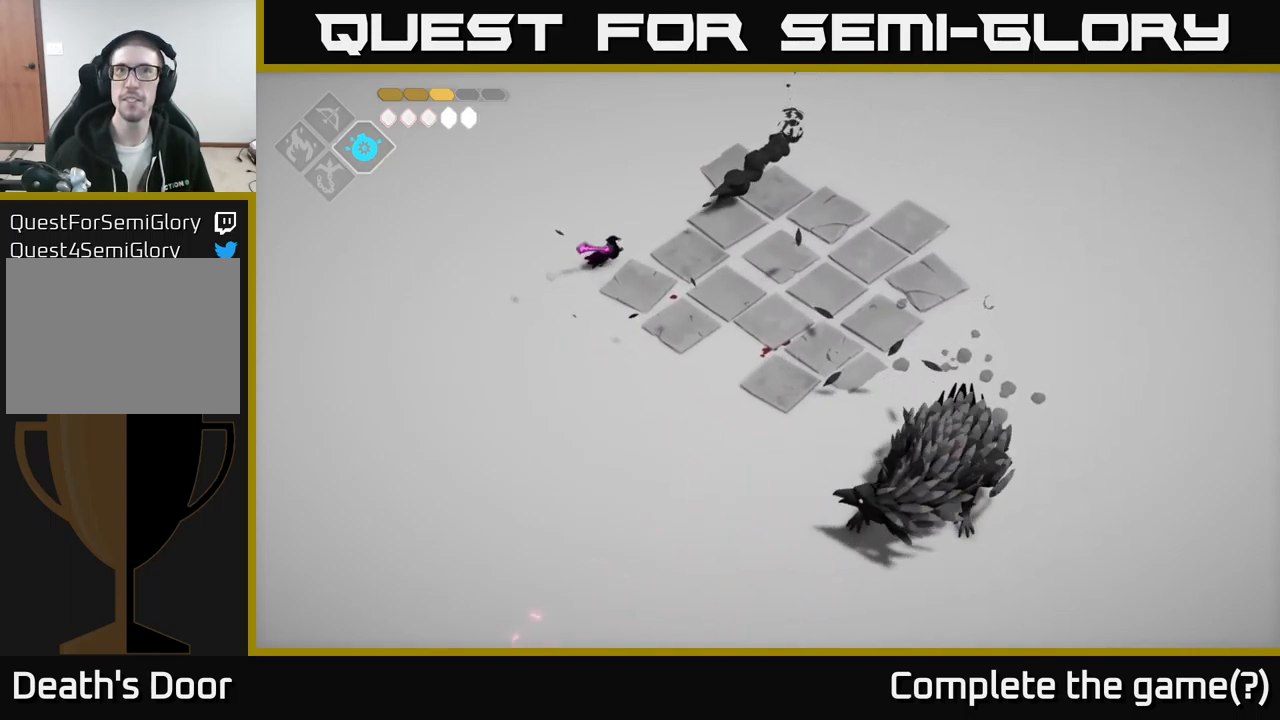
{"buttons": [], "left_stick": "center", "right_stick": "center", "events": [[100, "left_stick", "up-right"], [183, "X", "down"], [317, "X", "up"], [383, "left_stick", "center"]]}
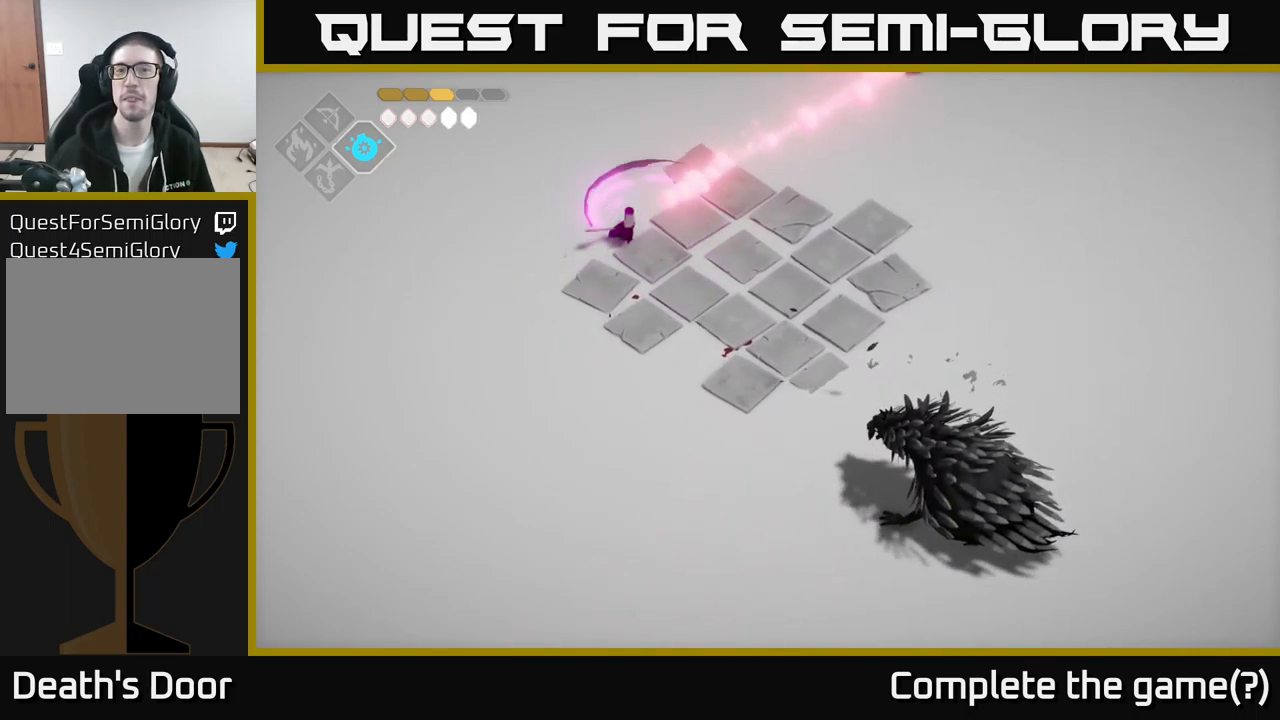
{"buttons": ["B", "L2"], "left_stick": "down-right", "right_stick": "center", "events": [[117, "left_stick", "down-right"], [183, "L2", "down"], [267, "B", "down"]]}
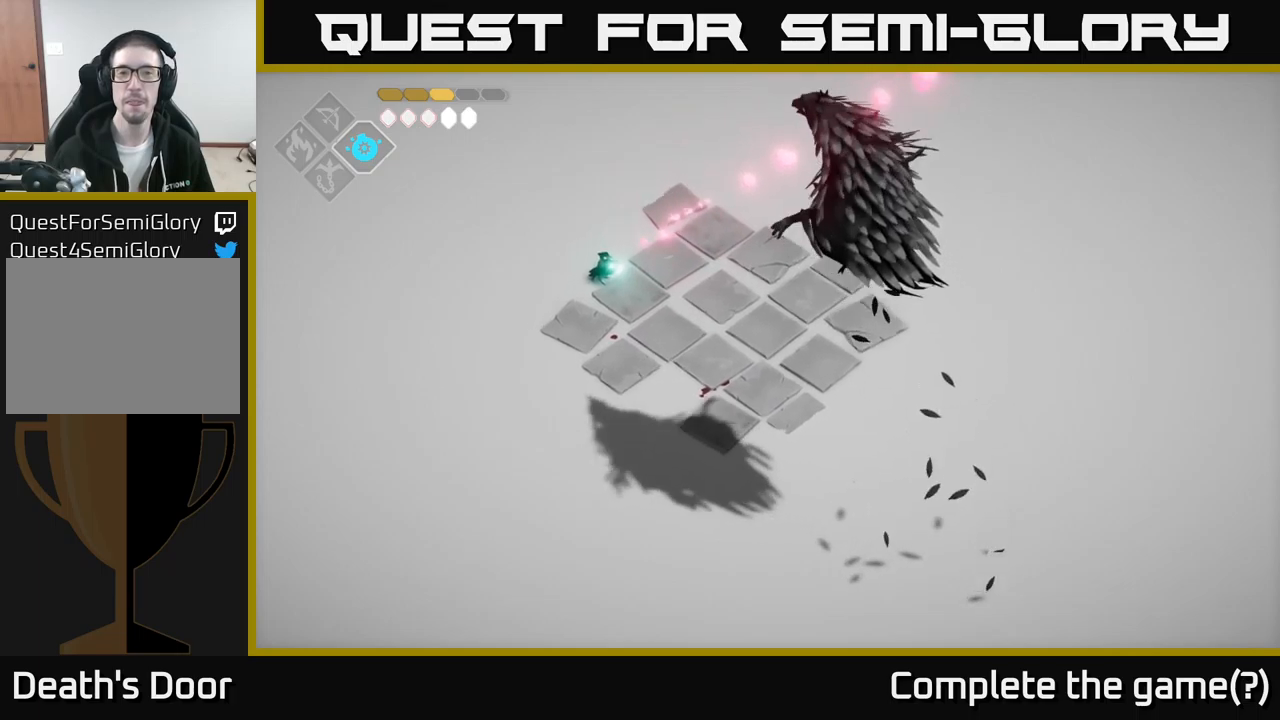
{"buttons": ["A", "B", "L2"], "left_stick": "down-right", "right_stick": "center", "events": [[500, "A", "down"]]}
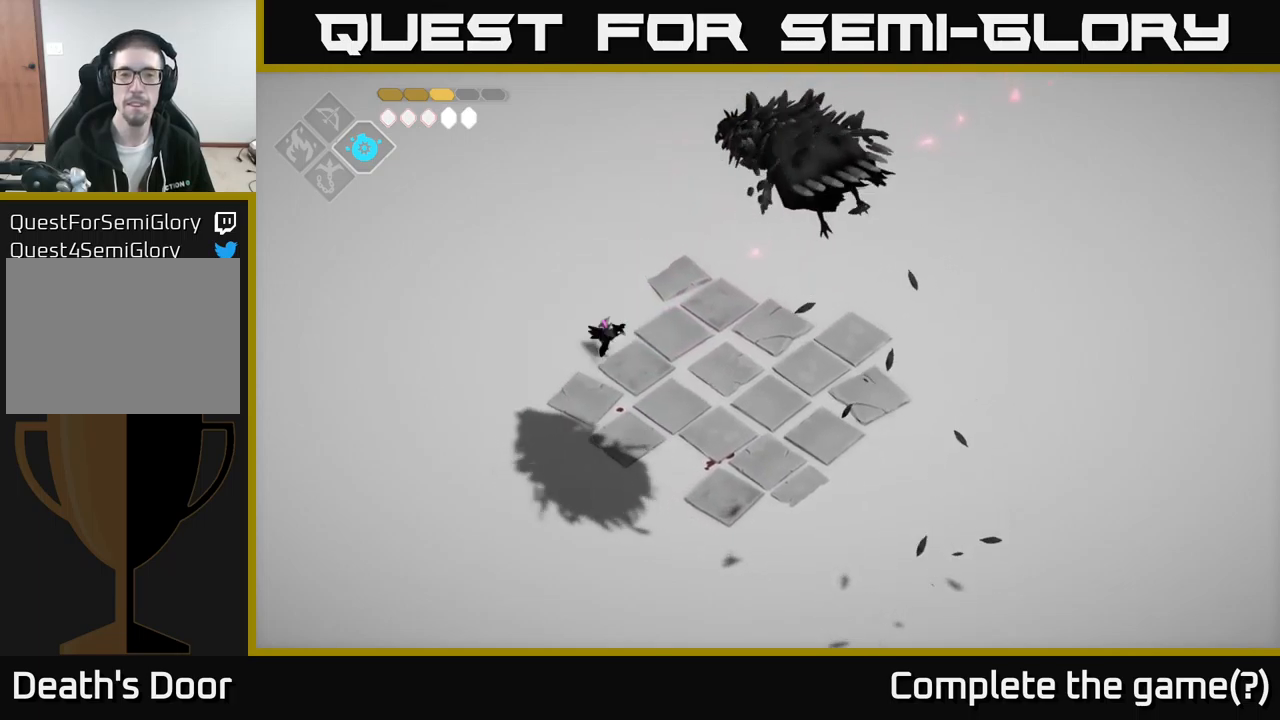
{"buttons": [], "left_stick": "left", "right_stick": "center", "events": [[150, "A", "up"], [200, "B", "up"], [267, "L2", "up"], [434, "left_stick", "center"], [484, "left_stick", "left"]]}
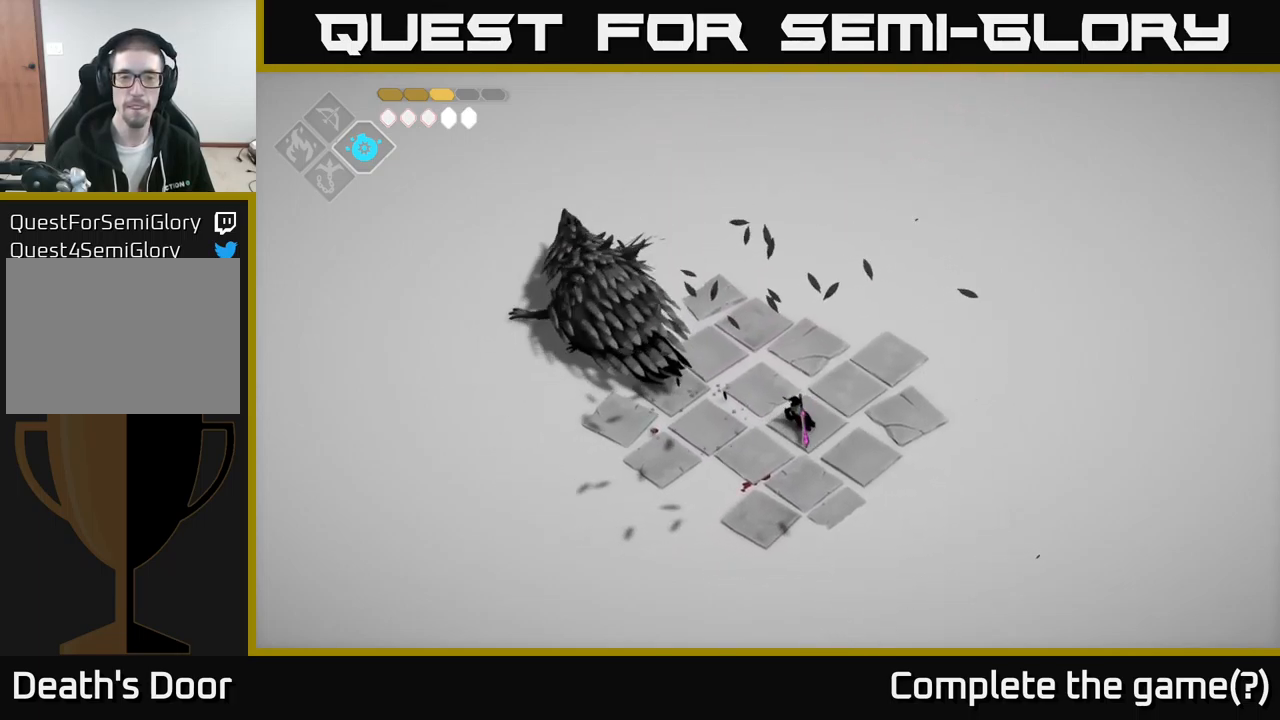
{"buttons": [], "left_stick": "up-left", "right_stick": "center", "events": [[84, "left_stick", "up-left"]]}
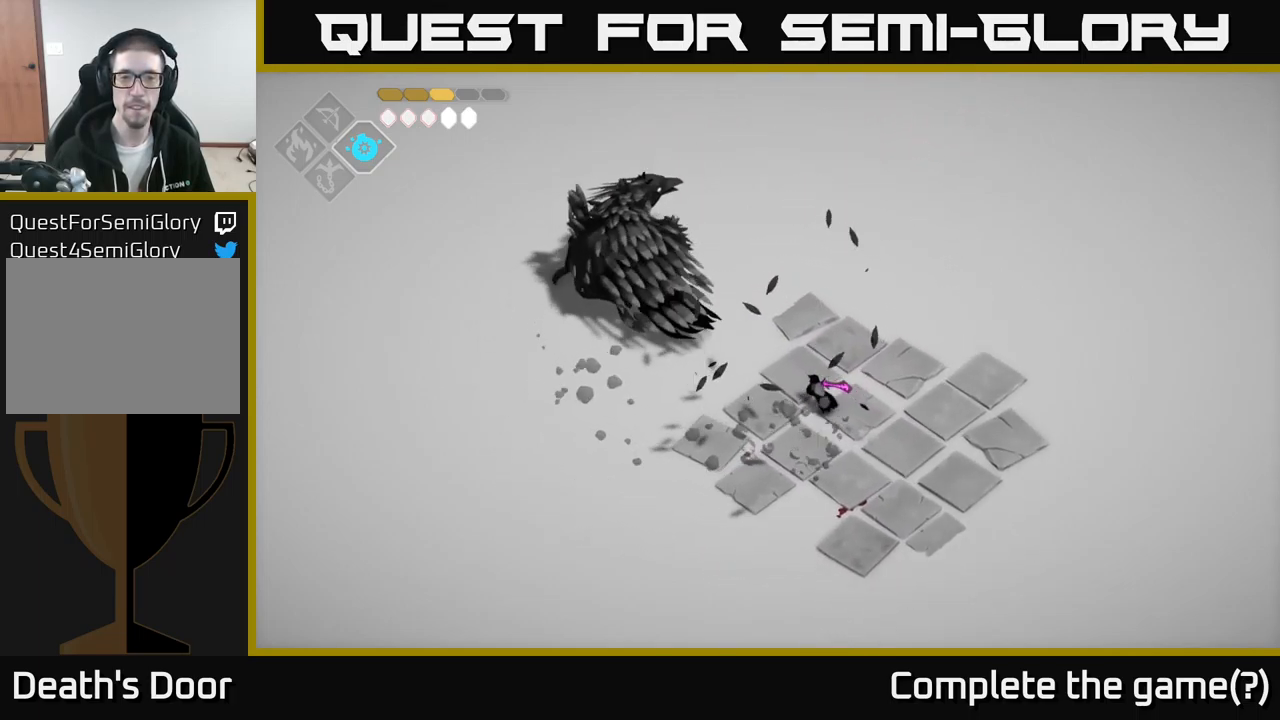
{"buttons": [], "left_stick": "up-left", "right_stick": "center", "events": []}
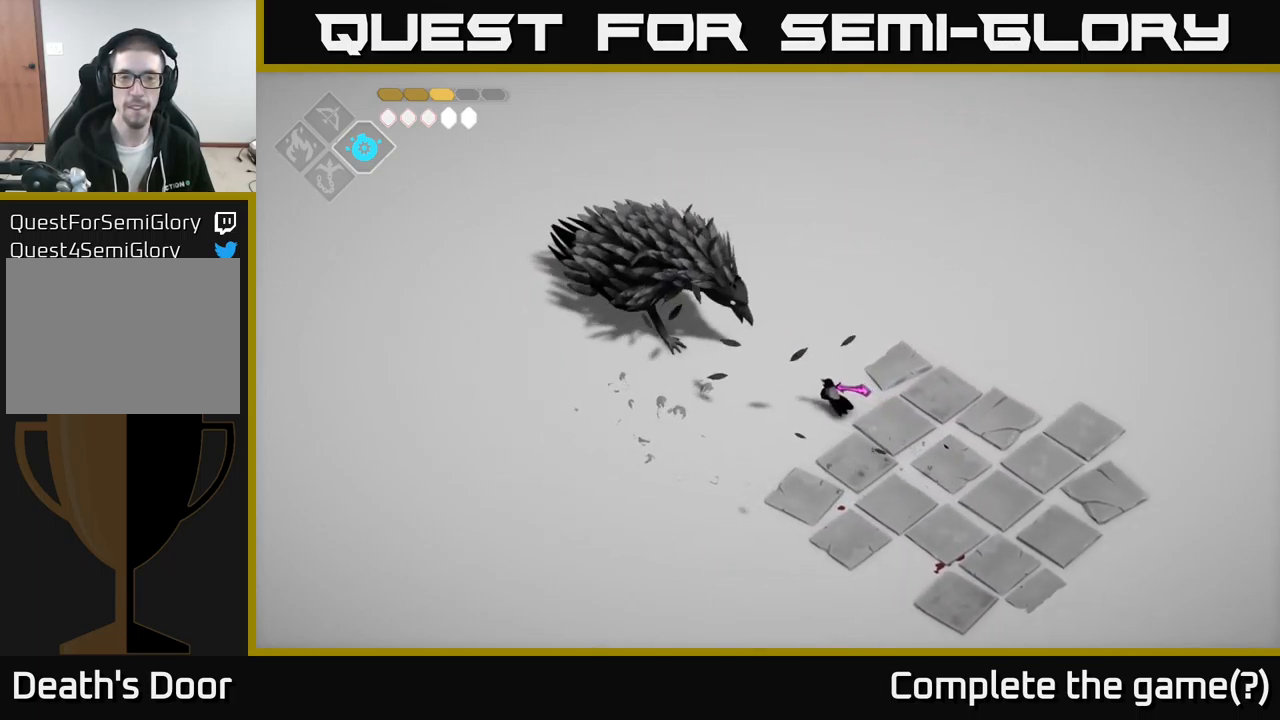
{"buttons": [], "left_stick": "up-left", "right_stick": "center", "events": []}
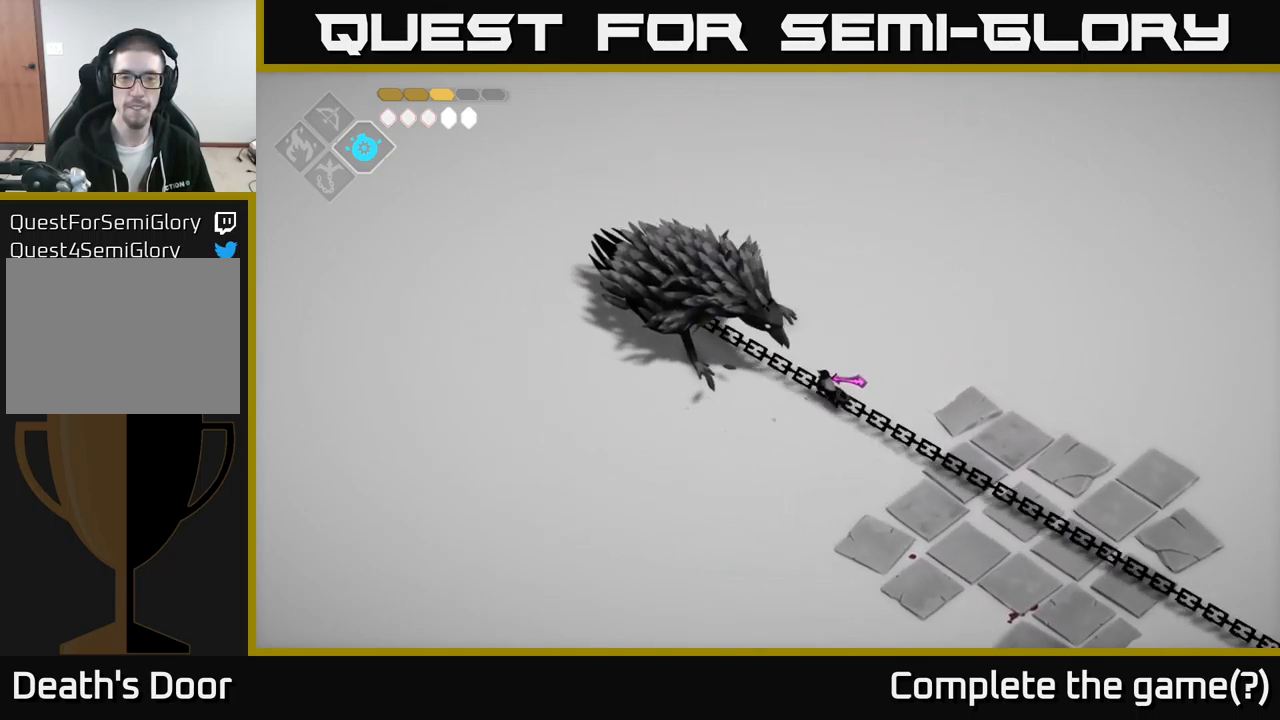
{"buttons": ["A"], "left_stick": "down-left", "right_stick": "center", "events": [[84, "X", "down"], [217, "X", "up"], [284, "left_stick", "center"], [384, "left_stick", "down-left"], [417, "A", "down"]]}